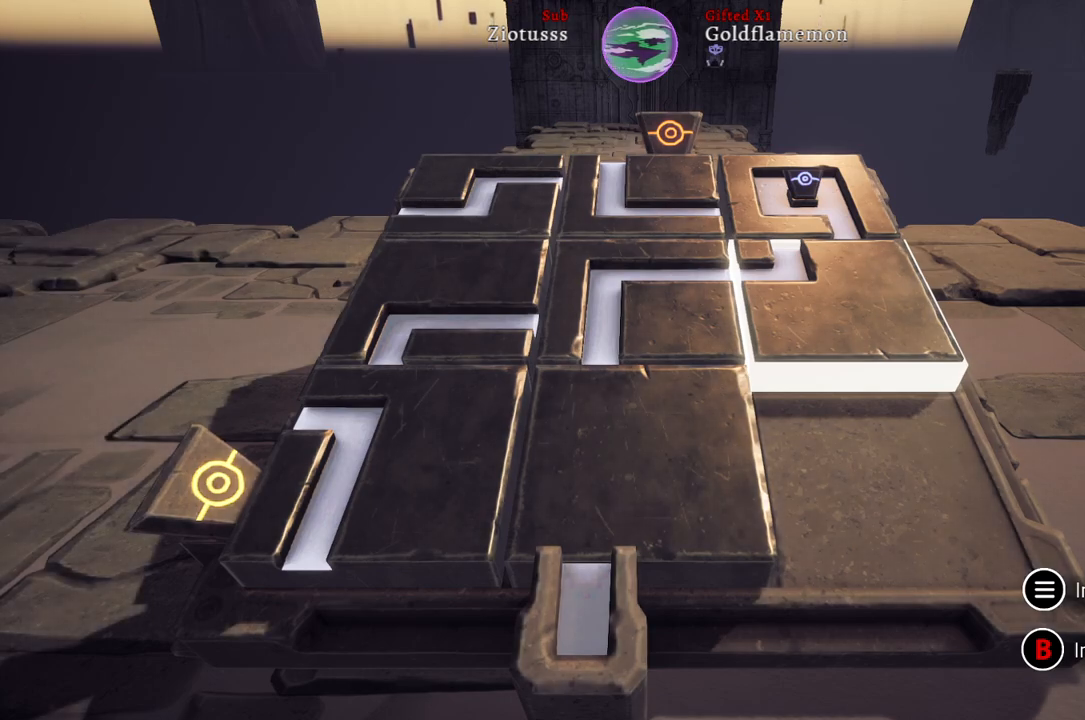
Gameplay with a controller (Xbox layout); each line is a JSON object with the inputs held at the frame after it. "events" lists button and stick changes between this image and that frame as [ms after this image, input, new state], when the widget could be followed in between.
{"buttons": [], "left_stick": "center", "right_stick": "center", "events": [[17, "left_stick", "down"], [233, "left_stick", "center"]]}
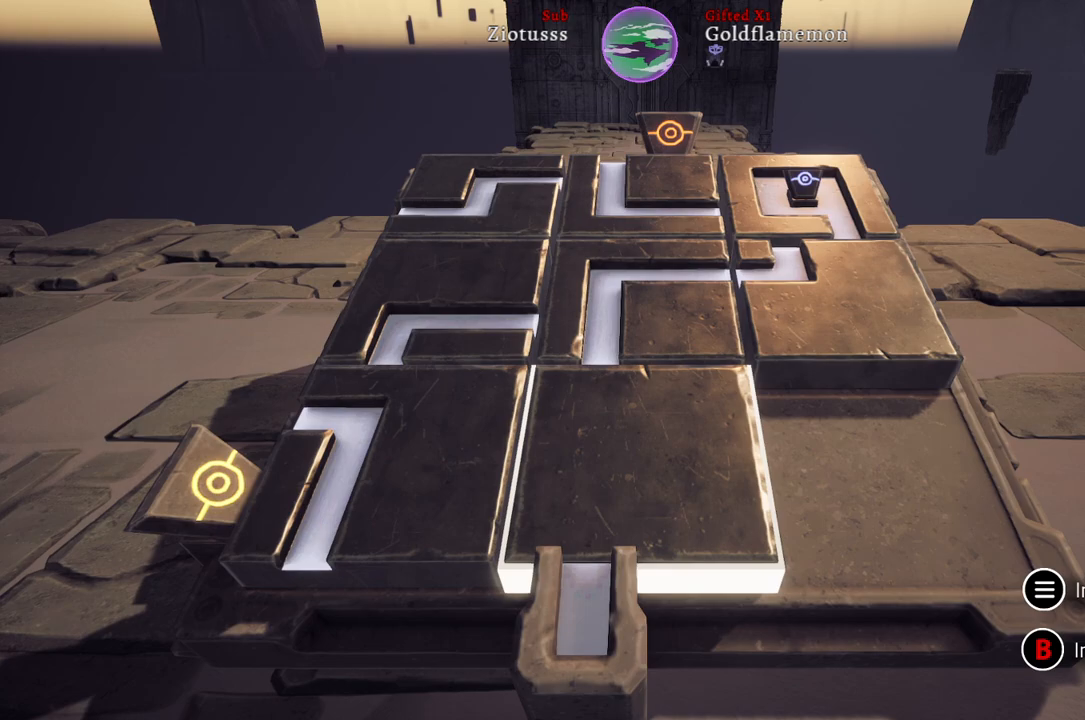
{"buttons": [], "left_stick": "center", "right_stick": "center", "events": [[150, "A", "down"], [250, "A", "up"]]}
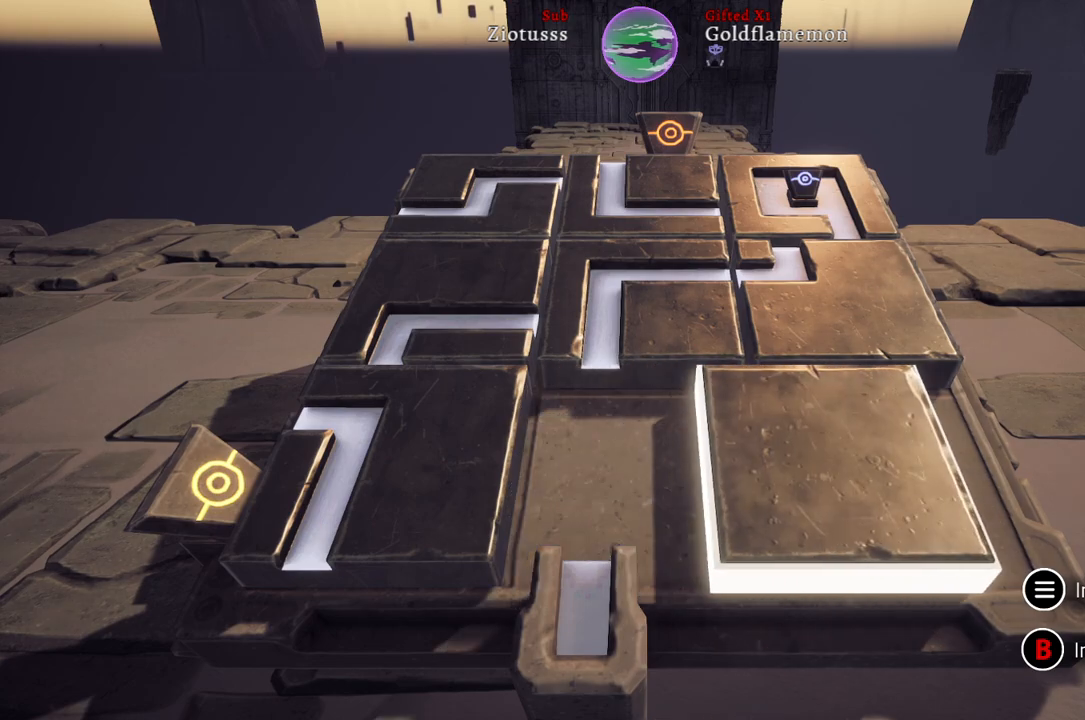
{"buttons": [], "left_stick": "center", "right_stick": "center", "events": [[167, "left_stick", "up"], [317, "left_stick", "center"]]}
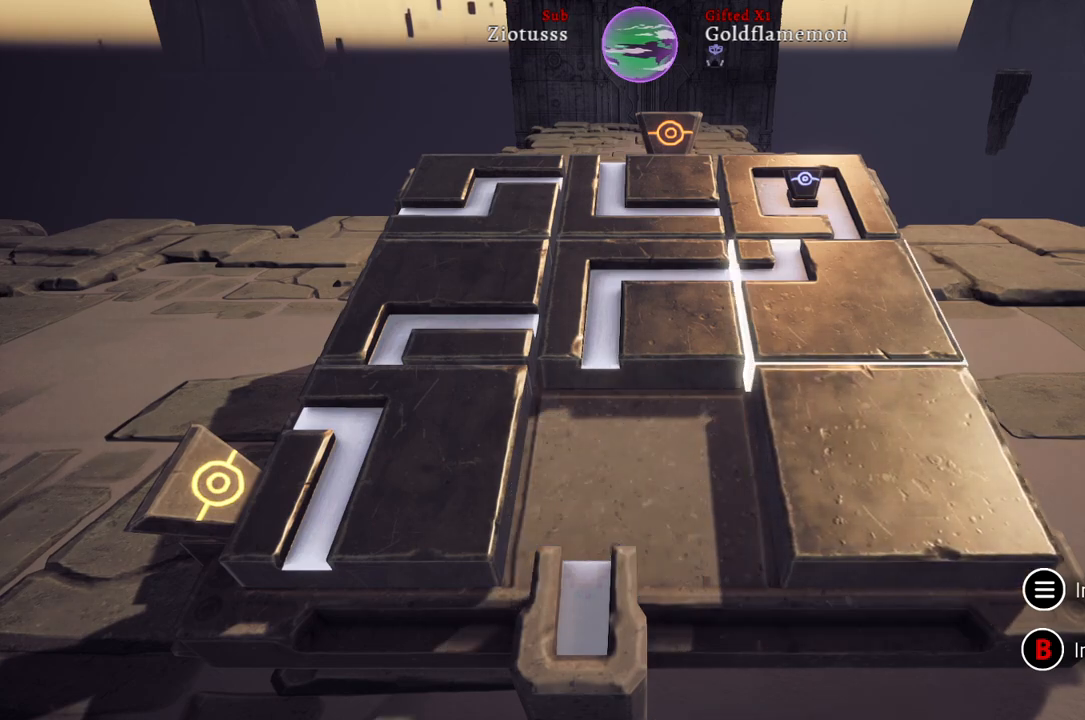
{"buttons": [], "left_stick": "center", "right_stick": "center", "events": [[17, "left_stick", "left"], [133, "left_stick", "center"], [300, "A", "down"], [417, "A", "up"]]}
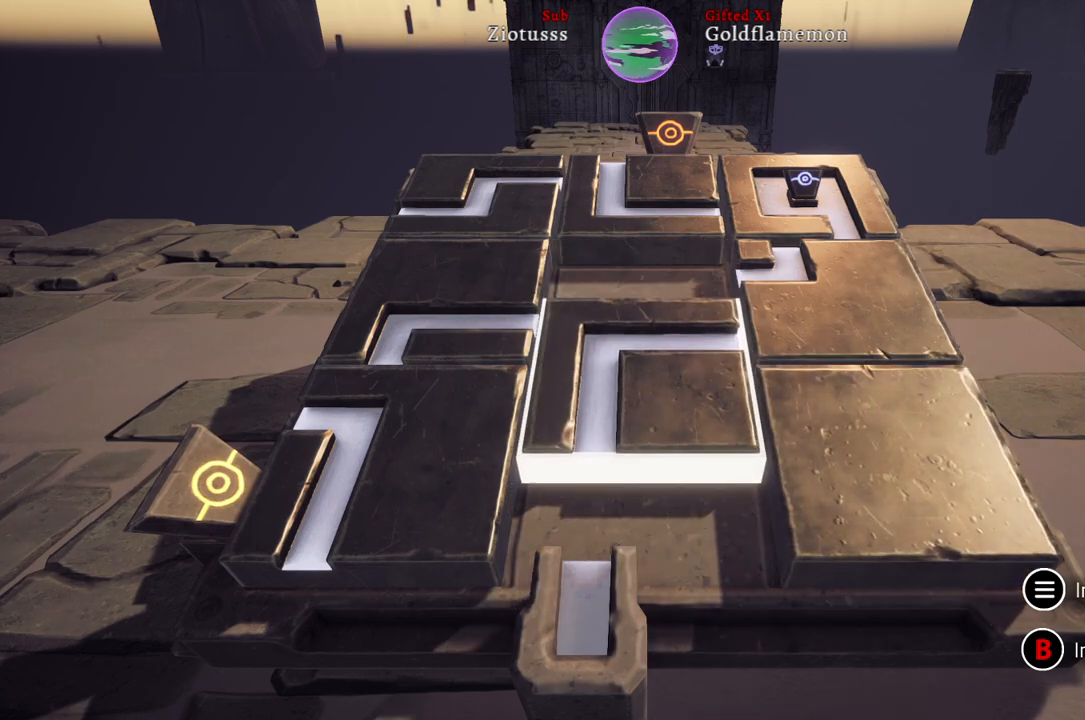
{"buttons": [], "left_stick": "center", "right_stick": "center", "events": [[150, "left_stick", "up"], [367, "left_stick", "center"]]}
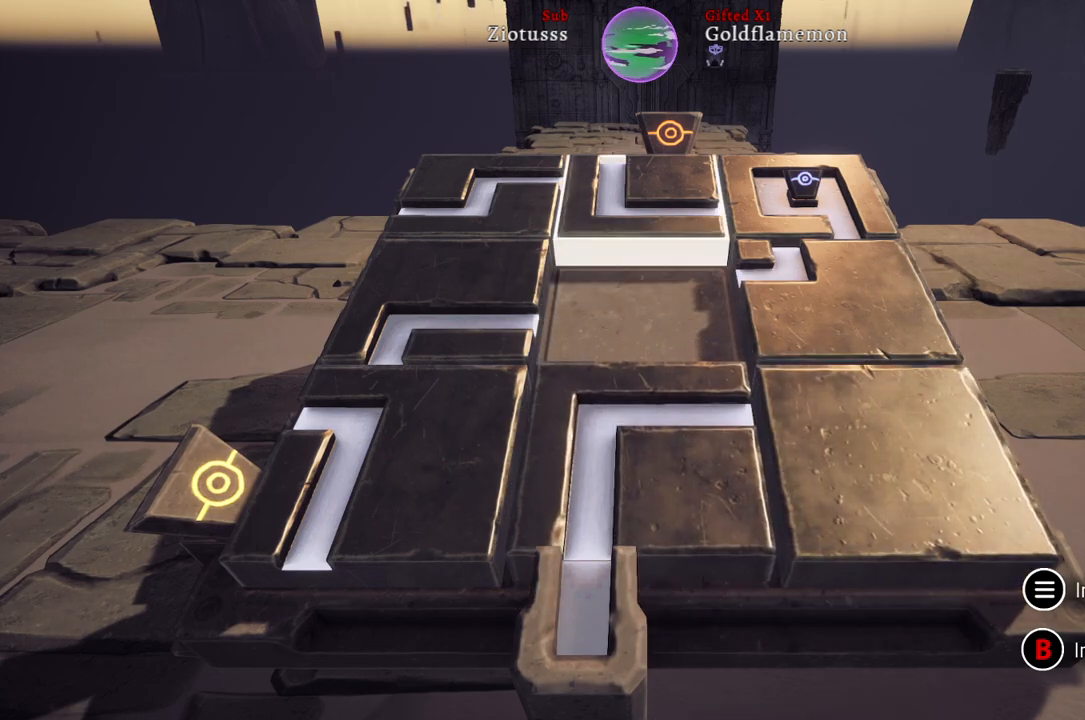
{"buttons": [], "left_stick": "right", "right_stick": "center", "events": [[50, "A", "down"], [183, "A", "up"], [450, "left_stick", "right"]]}
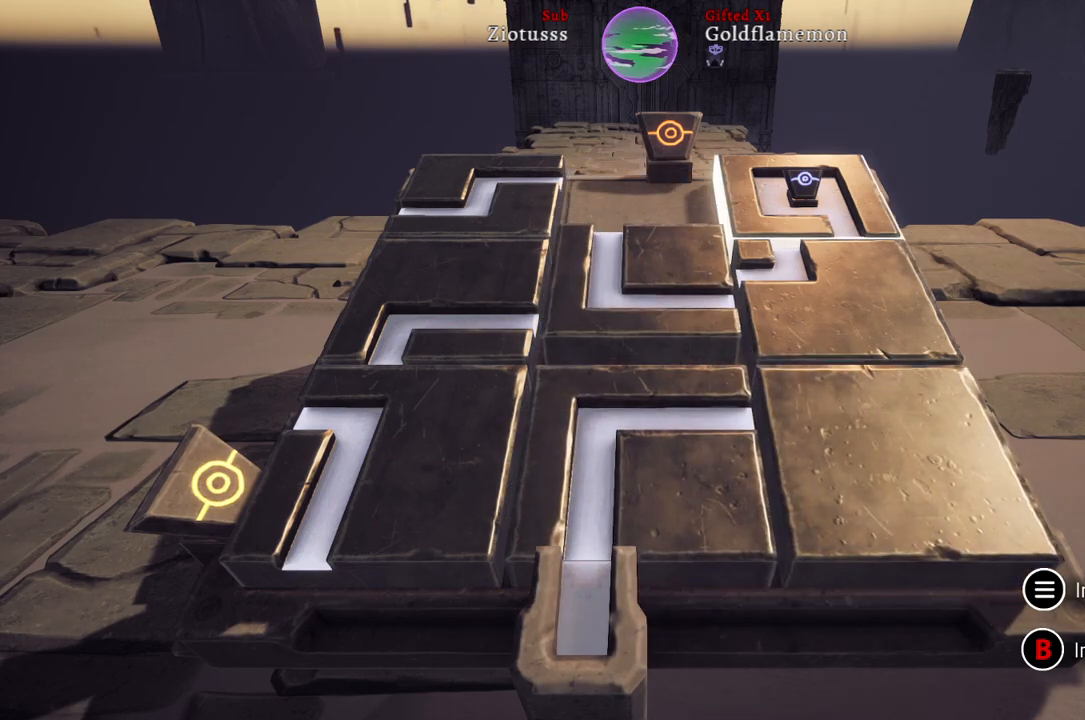
{"buttons": [], "left_stick": "center", "right_stick": "center", "events": [[200, "left_stick", "center"]]}
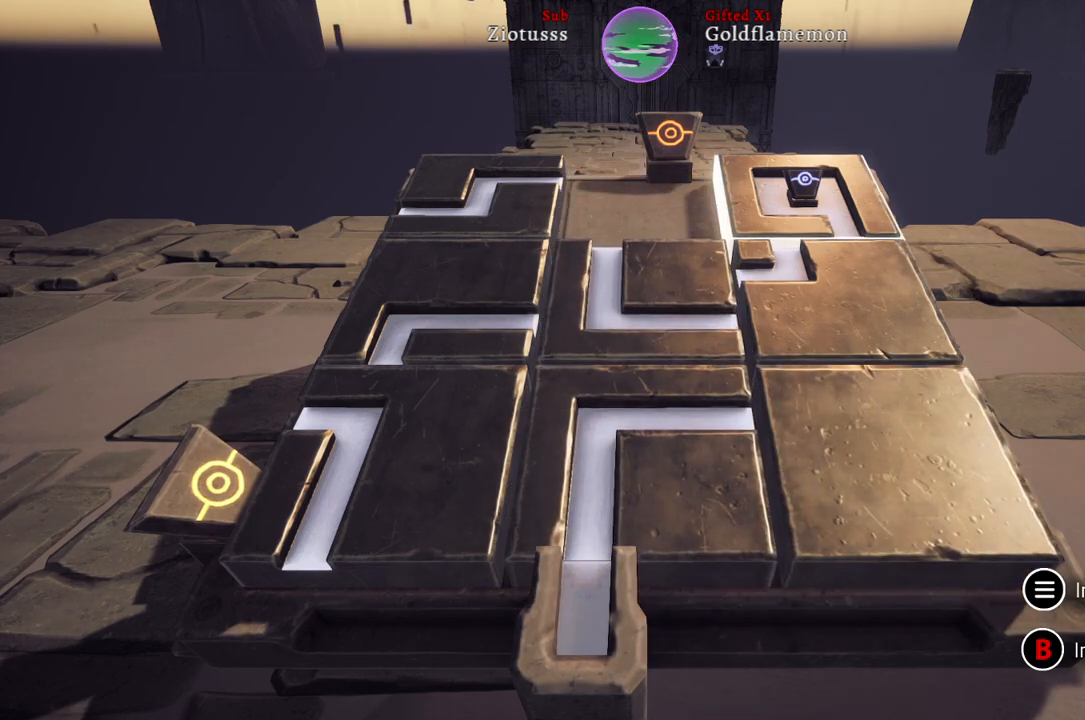
{"buttons": [], "left_stick": "center", "right_stick": "center", "events": [[50, "A", "down"], [167, "A", "up"]]}
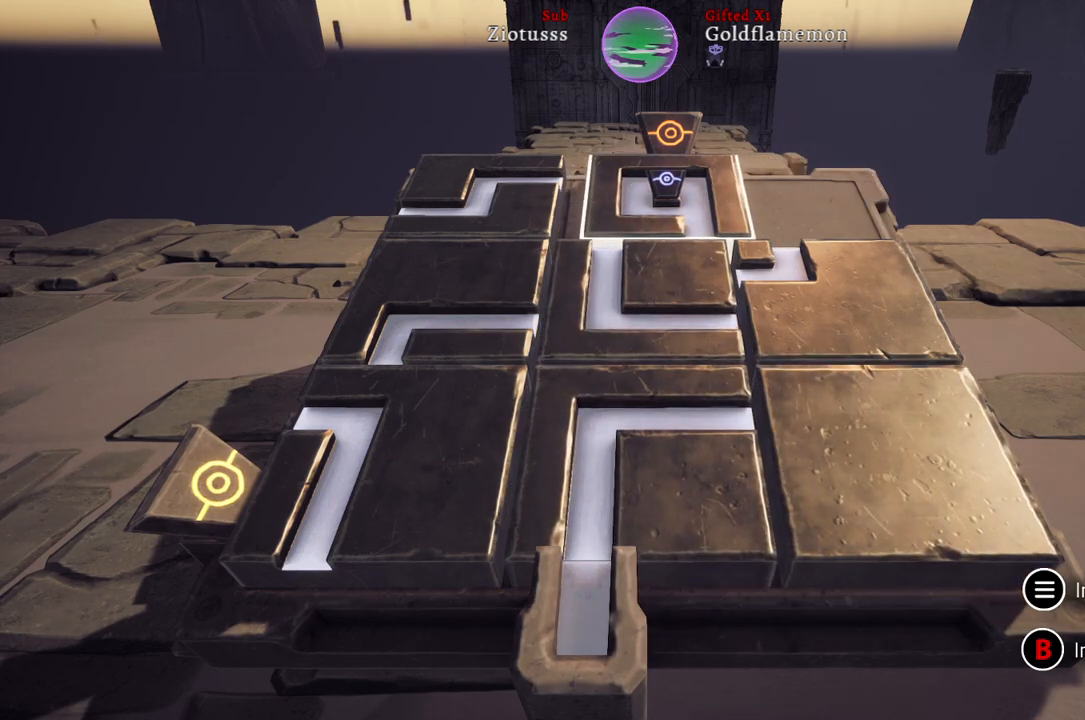
{"buttons": [], "left_stick": "center", "right_stick": "center", "events": []}
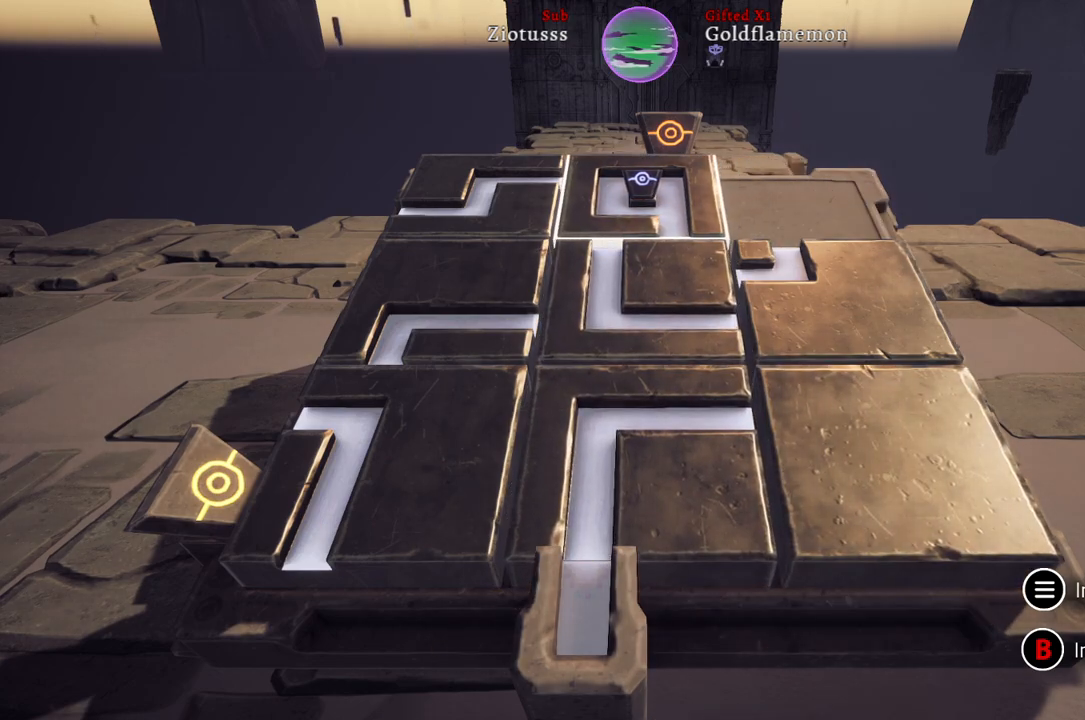
{"buttons": [], "left_stick": "center", "right_stick": "center", "events": []}
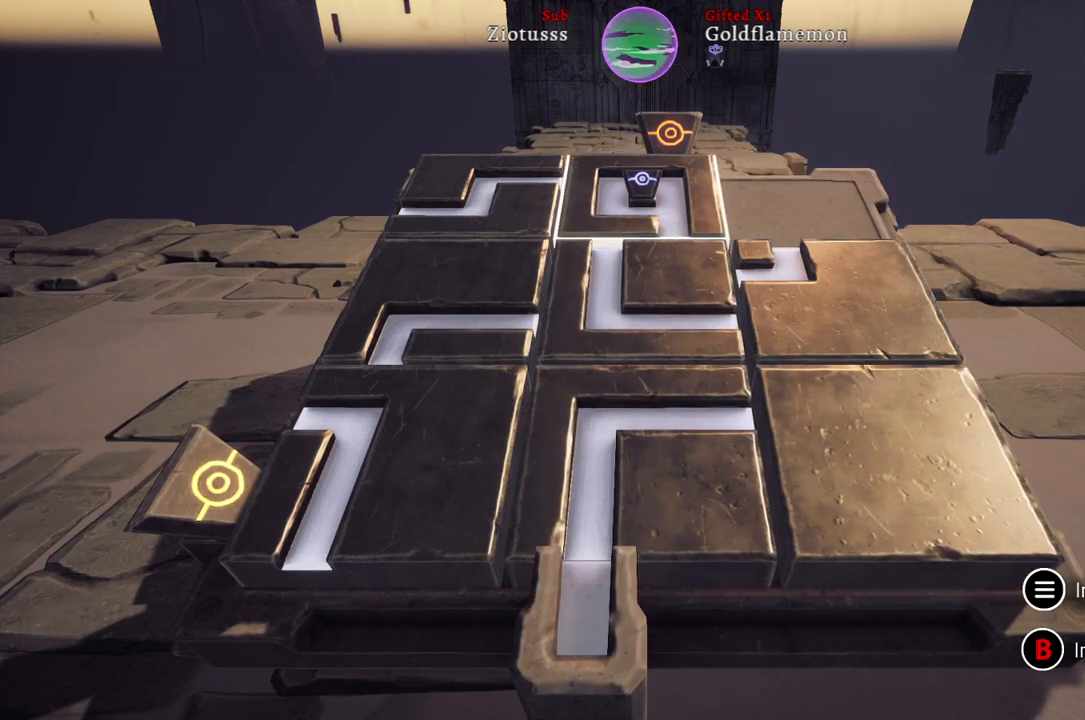
{"buttons": [], "left_stick": "center", "right_stick": "center", "events": [[50, "left_stick", "down"], [283, "left_stick", "center"]]}
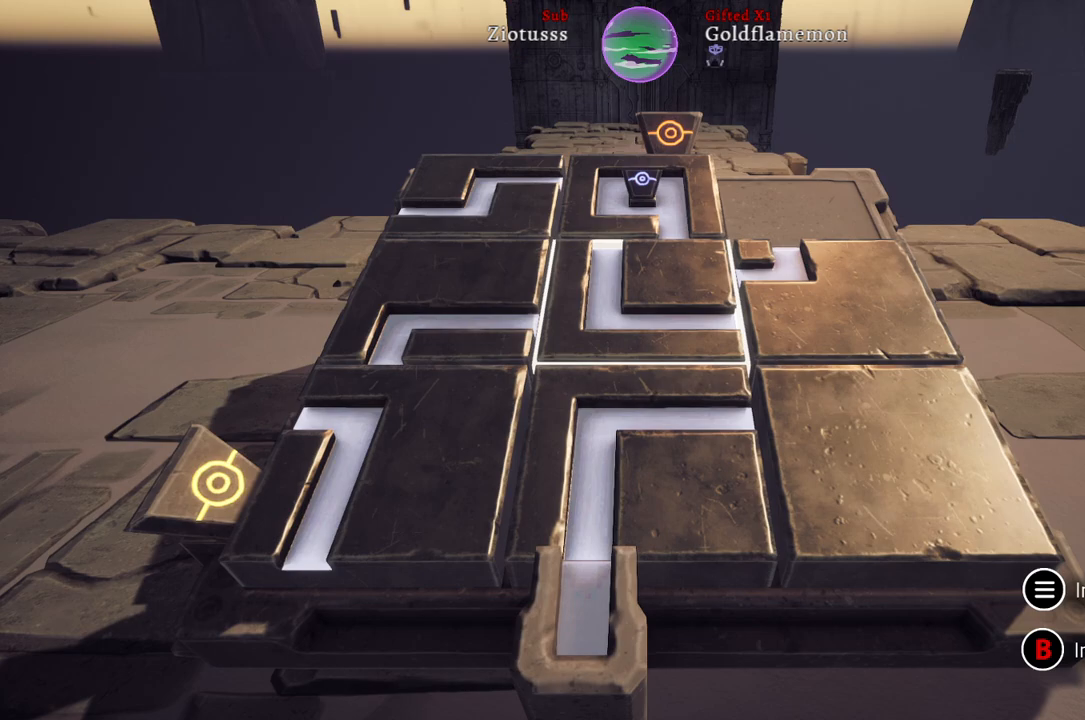
{"buttons": [], "left_stick": "center", "right_stick": "center", "events": [[17, "left_stick", "right"], [217, "left_stick", "center"]]}
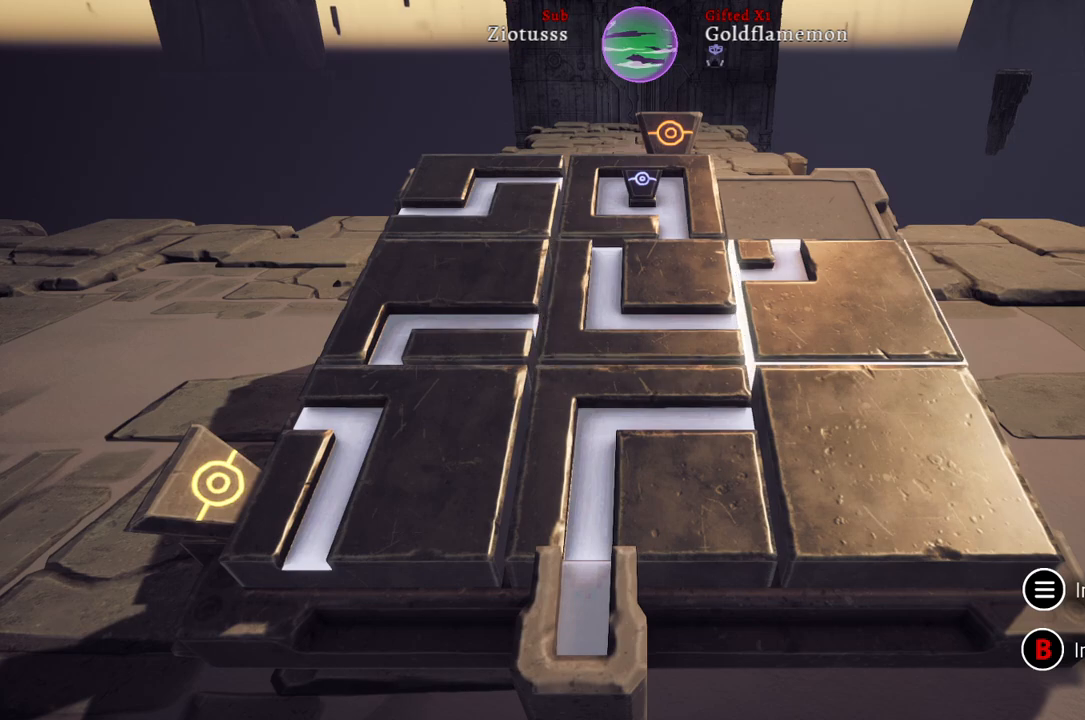
{"buttons": [], "left_stick": "center", "right_stick": "center", "events": []}
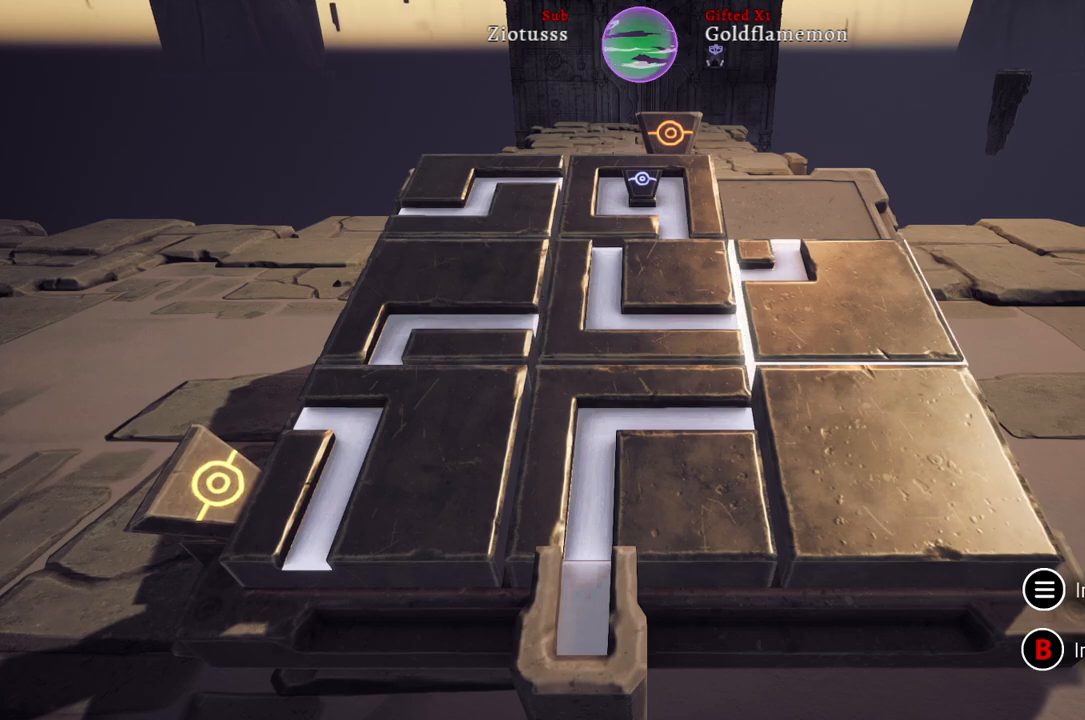
{"buttons": [], "left_stick": "center", "right_stick": "center", "events": []}
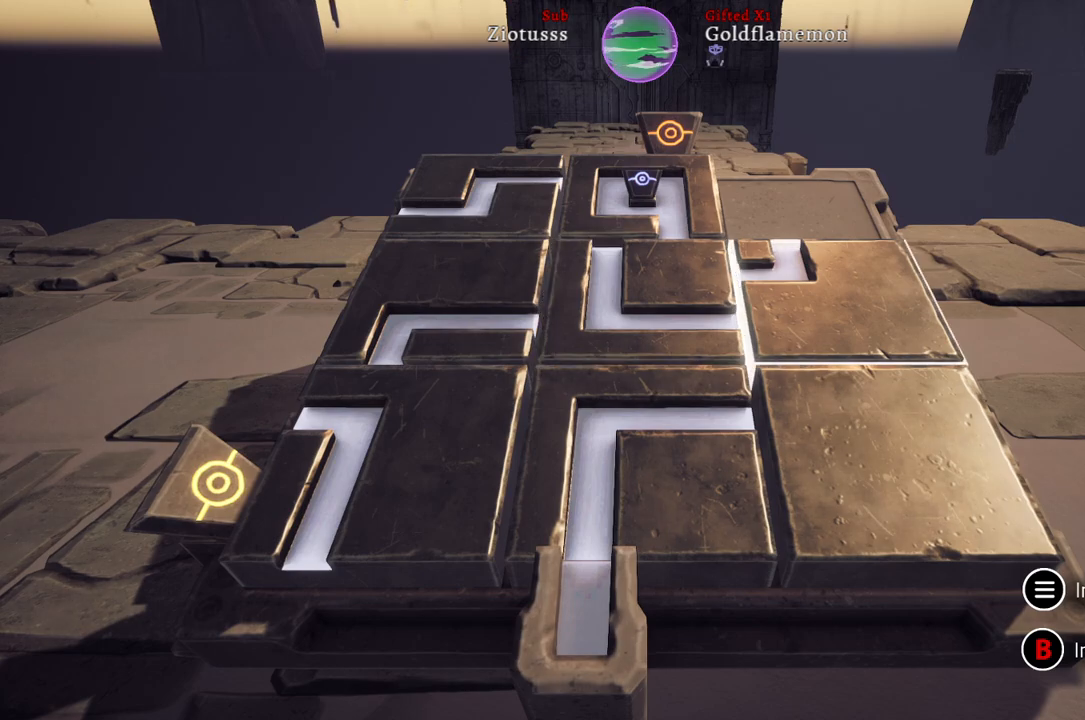
{"buttons": [], "left_stick": "center", "right_stick": "center", "events": []}
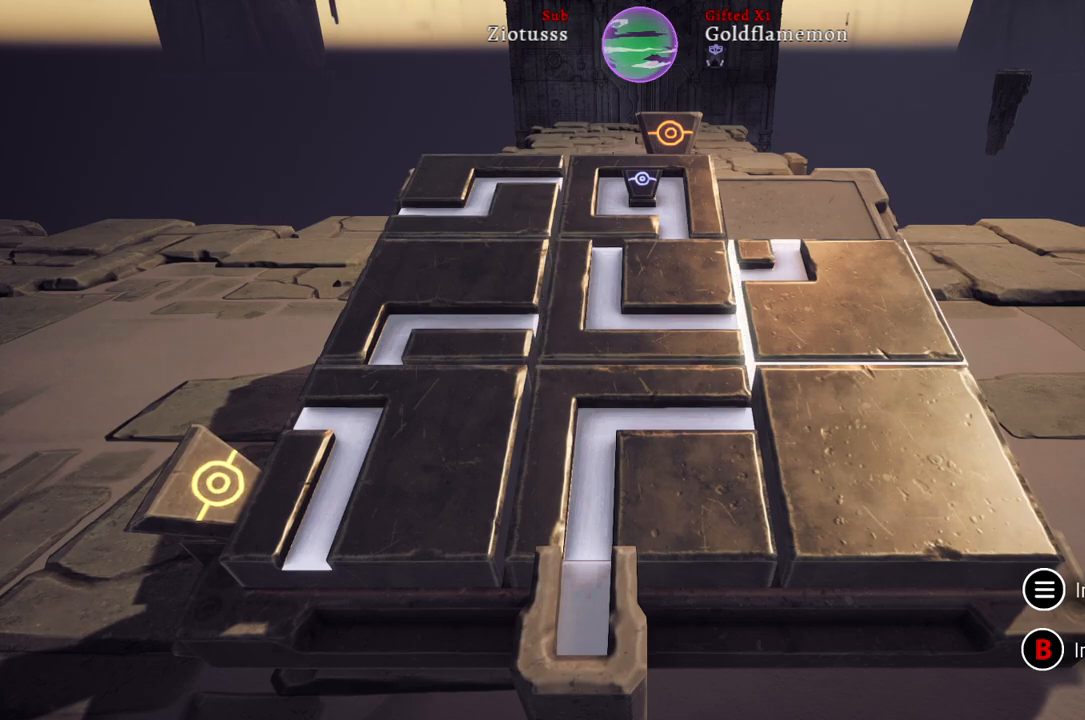
{"buttons": [], "left_stick": "center", "right_stick": "center", "events": []}
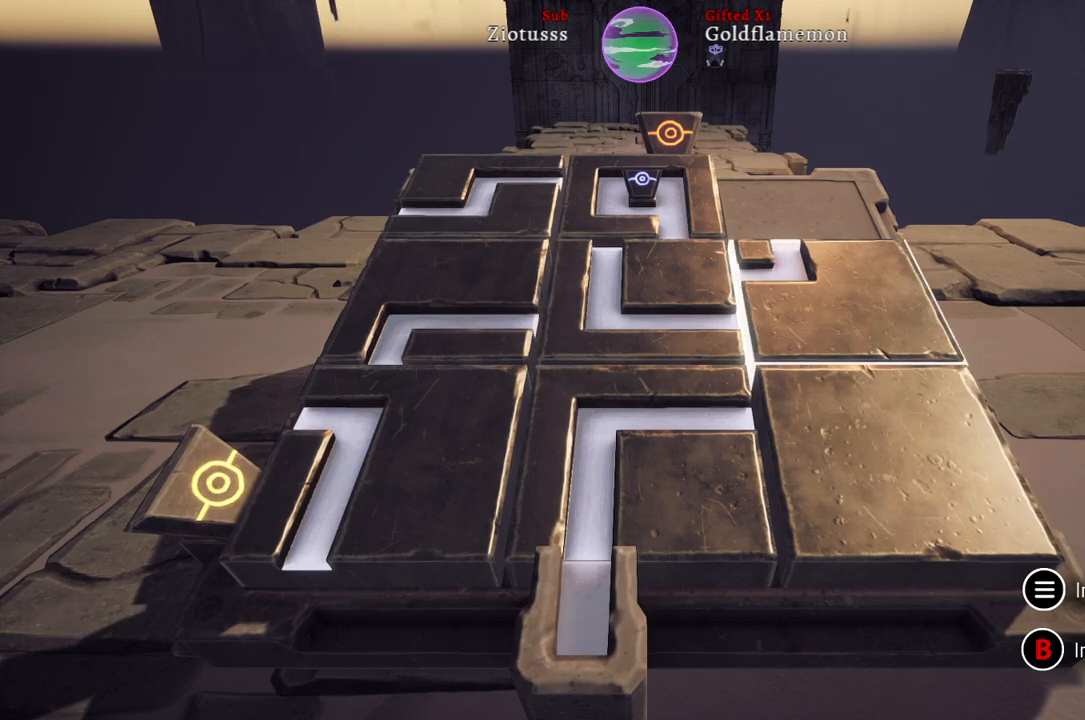
{"buttons": [], "left_stick": "center", "right_stick": "center", "events": []}